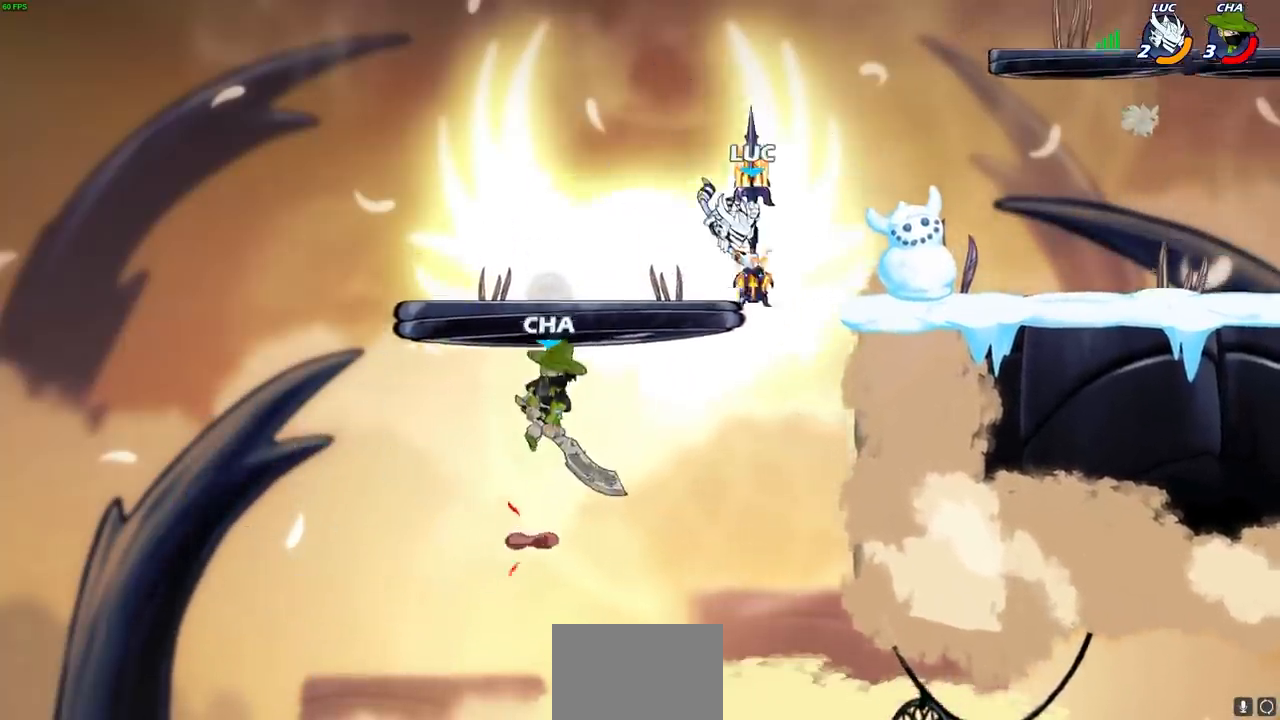
Gameplay with a controller (PlayStation layout); each line is a JSON object with the inputs held at the frame after it. "events" lists button and stick changes between this image and that frame as [ms after this image, input, new state], when the widget could be followed in between. Not read: R3.
{"buttons": [], "left_stick": "center", "right_stick": "center", "events": [[217, "CIRCLE", "up"], [267, "left_stick", "center"]]}
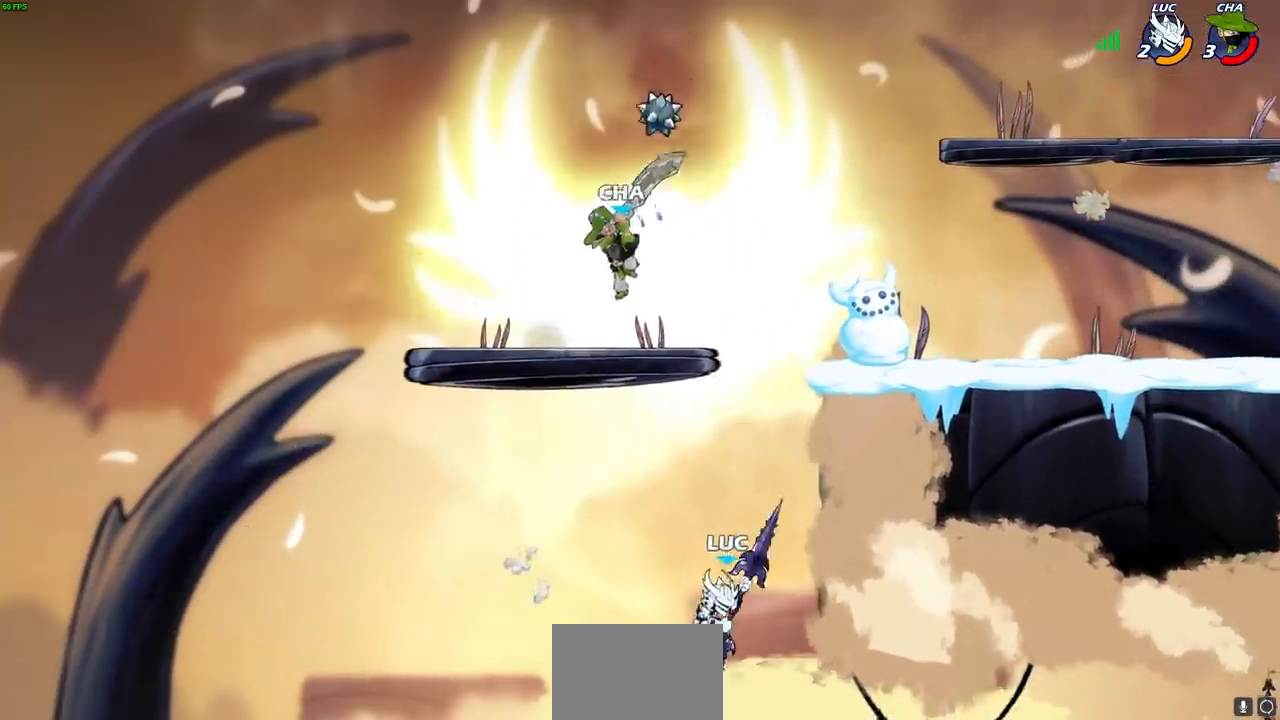
{"buttons": [], "left_stick": "up-right", "right_stick": "center", "events": [[33, "left_stick", "up"], [50, "CROSS", "down"], [217, "CROSS", "up"], [250, "left_stick", "up-left"], [300, "CROSS", "down"], [433, "left_stick", "up-right"], [467, "CROSS", "up"]]}
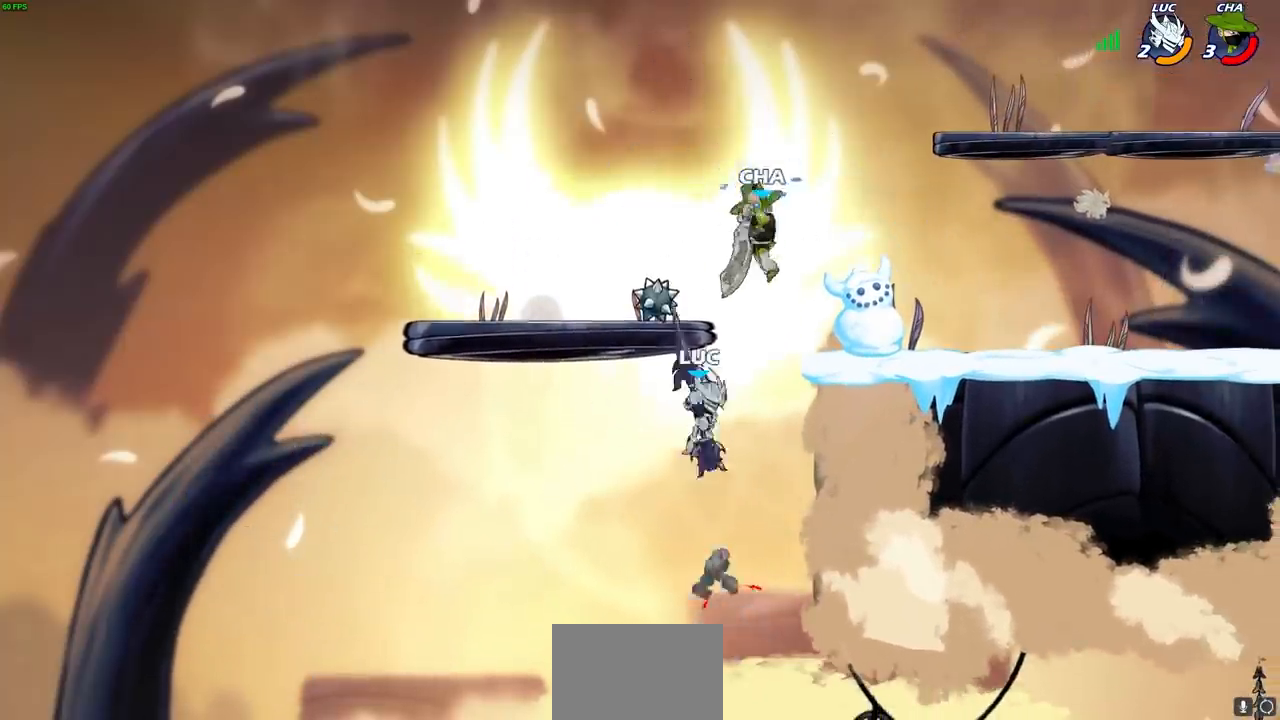
{"buttons": [], "left_stick": "up-right", "right_stick": "center", "events": [[67, "CIRCLE", "down"], [133, "left_stick", "center"], [217, "CIRCLE", "up"], [483, "left_stick", "up-right"]]}
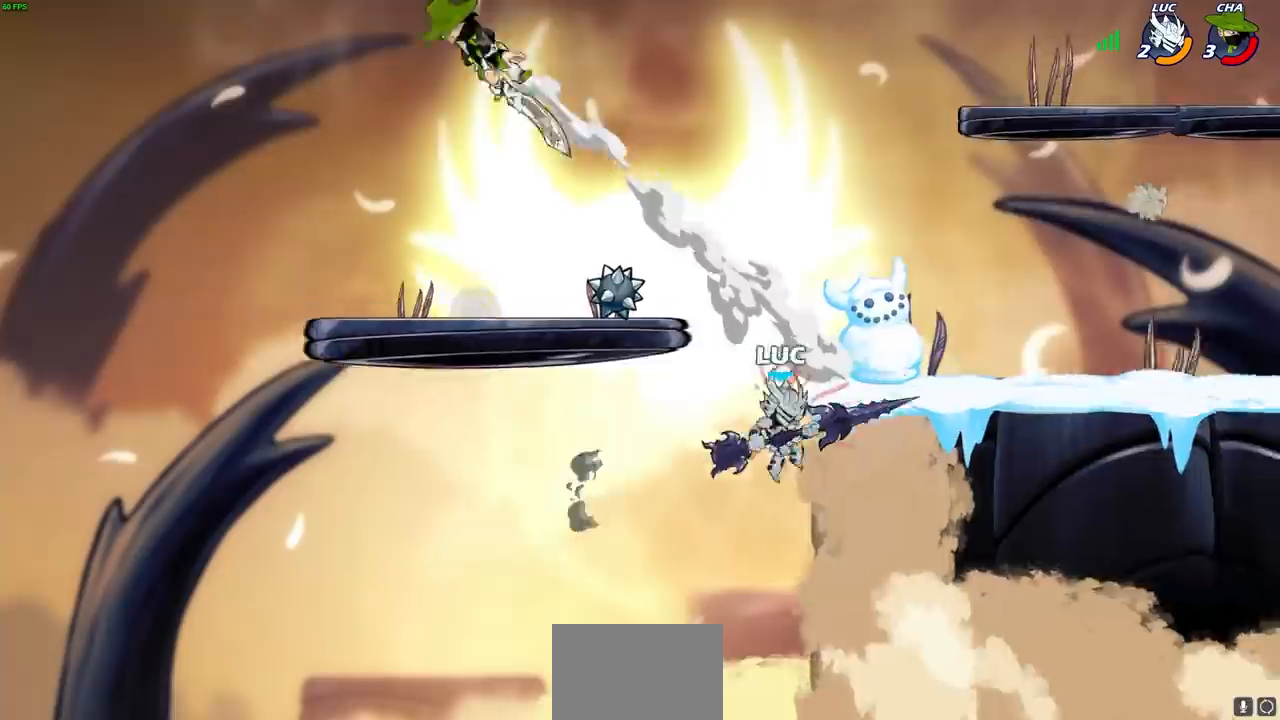
{"buttons": [], "left_stick": "up-left", "right_stick": "center", "events": [[100, "R2", "down"], [283, "R2", "up"], [333, "CROSS", "down"], [400, "left_stick", "up-left"], [467, "CROSS", "up"]]}
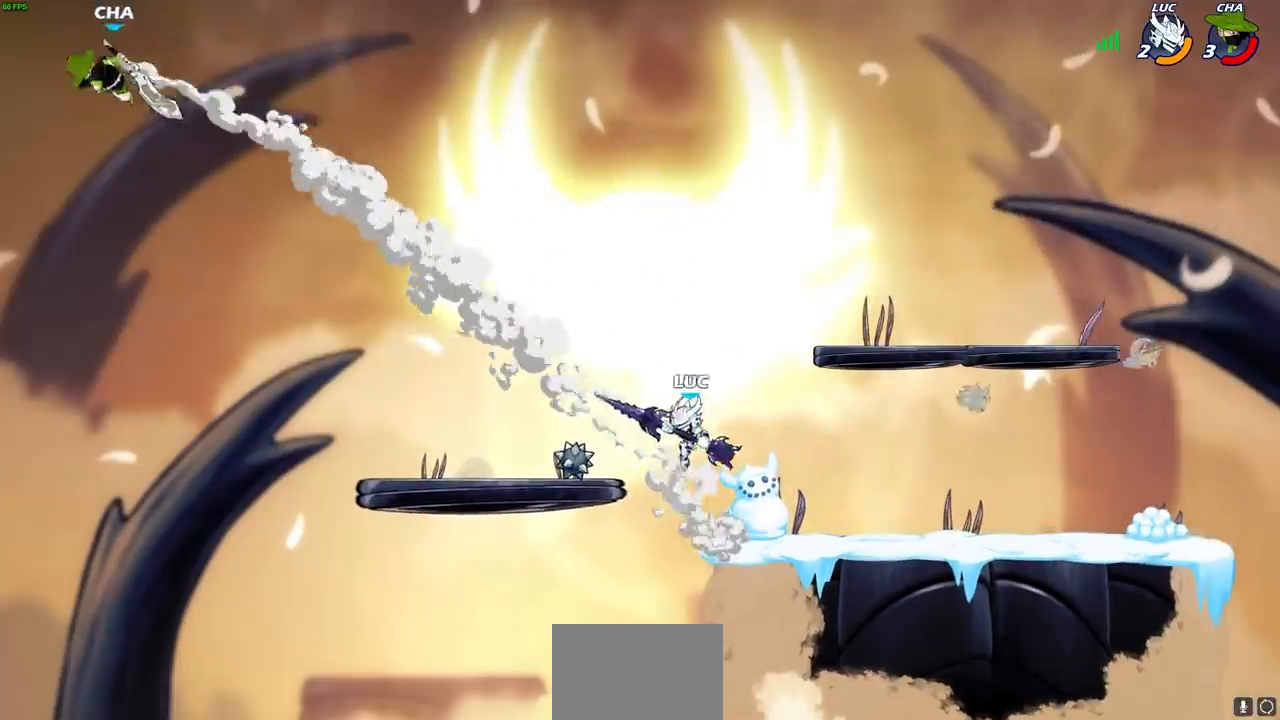
{"buttons": ["R1"], "left_stick": "up", "right_stick": "center", "events": [[67, "CROSS", "down"], [217, "CROSS", "up"], [350, "left_stick", "up"], [433, "R1", "down"]]}
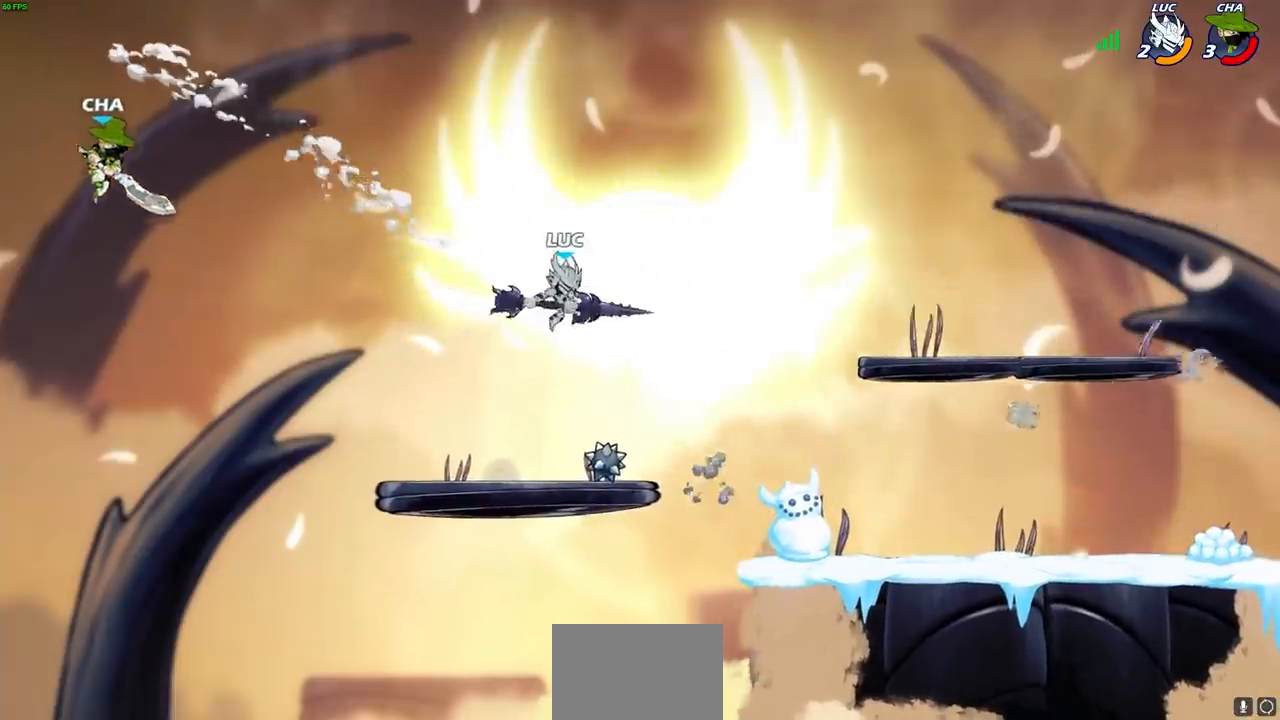
{"buttons": [], "left_stick": "right", "right_stick": "center", "events": [[167, "R1", "up"], [283, "left_stick", "center"], [467, "left_stick", "right"]]}
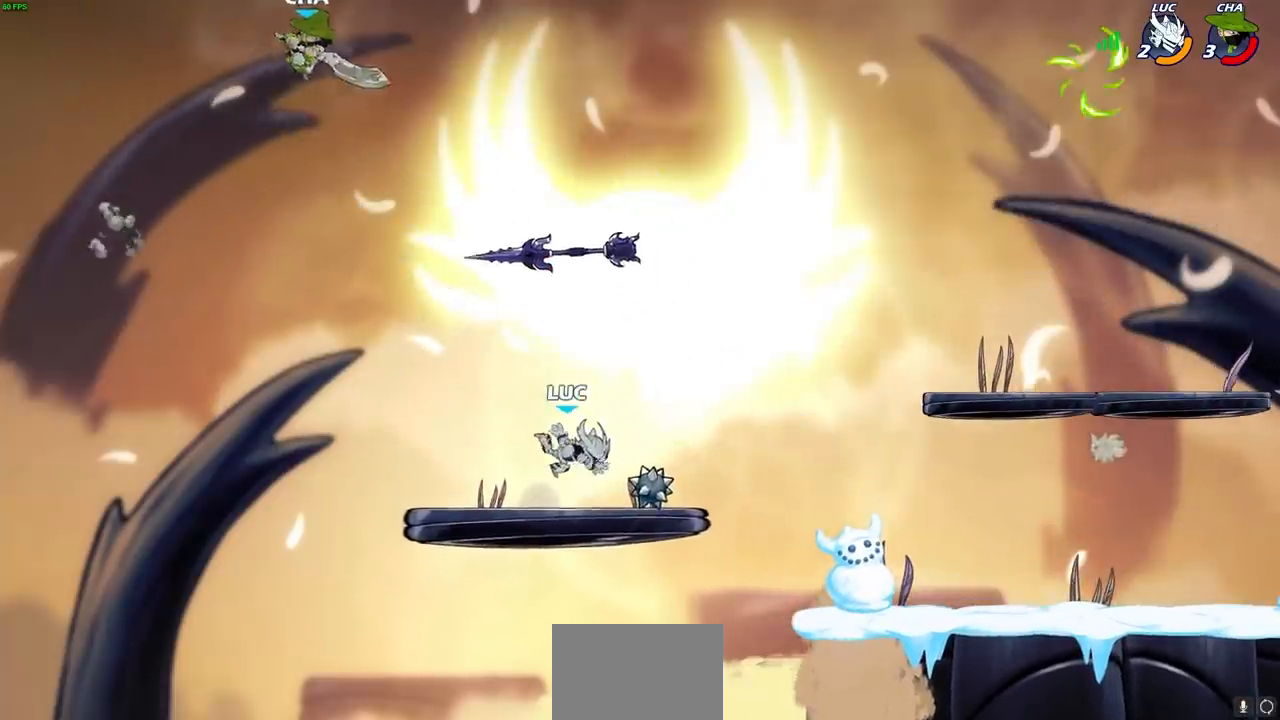
{"buttons": [], "left_stick": "center", "right_stick": "center", "events": [[200, "R1", "down"], [250, "CROSS", "down"], [333, "R1", "up"], [383, "CROSS", "up"], [383, "left_stick", "up"], [483, "left_stick", "center"]]}
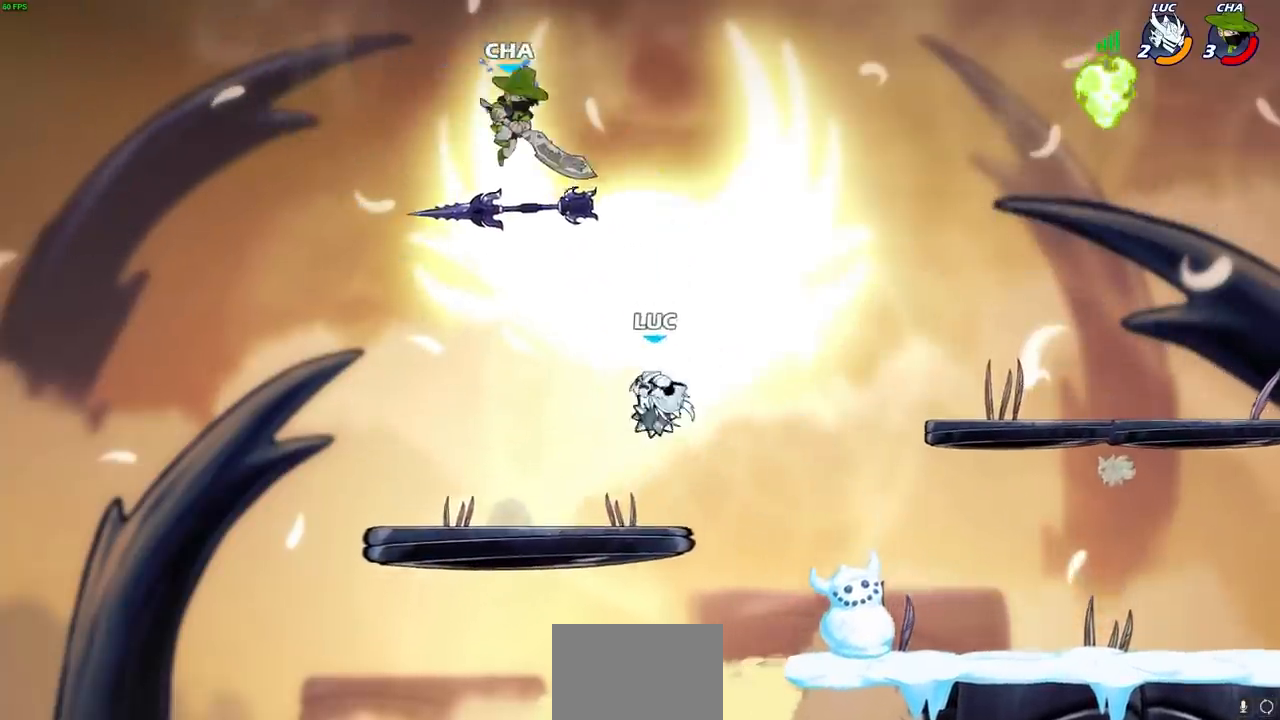
{"buttons": [], "left_stick": "center", "right_stick": "center", "events": [[167, "CIRCLE", "down"], [167, "left_stick", "up"], [217, "CIRCLE", "up"], [300, "left_stick", "center"]]}
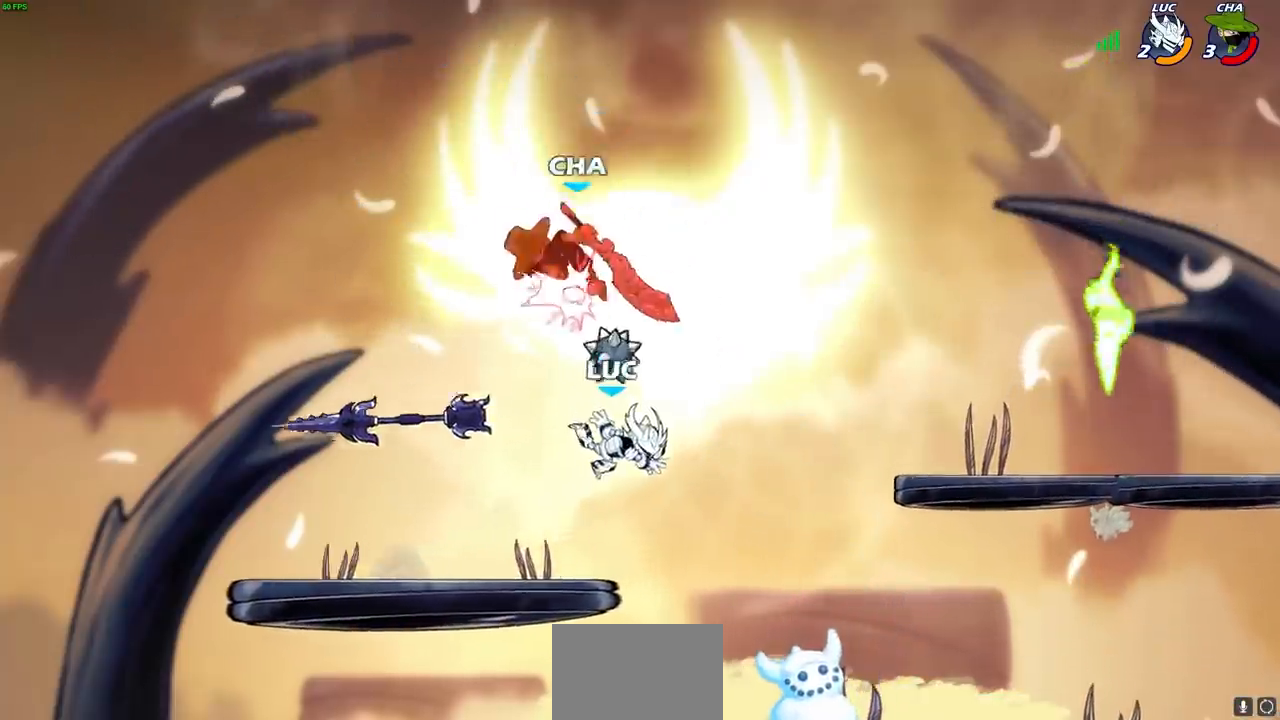
{"buttons": [], "left_stick": "center", "right_stick": "center", "events": [[33, "left_stick", "left"], [183, "CROSS", "down"], [200, "left_stick", "up"], [267, "CIRCLE", "down"], [267, "CROSS", "up"], [333, "left_stick", "center"], [367, "CIRCLE", "up"]]}
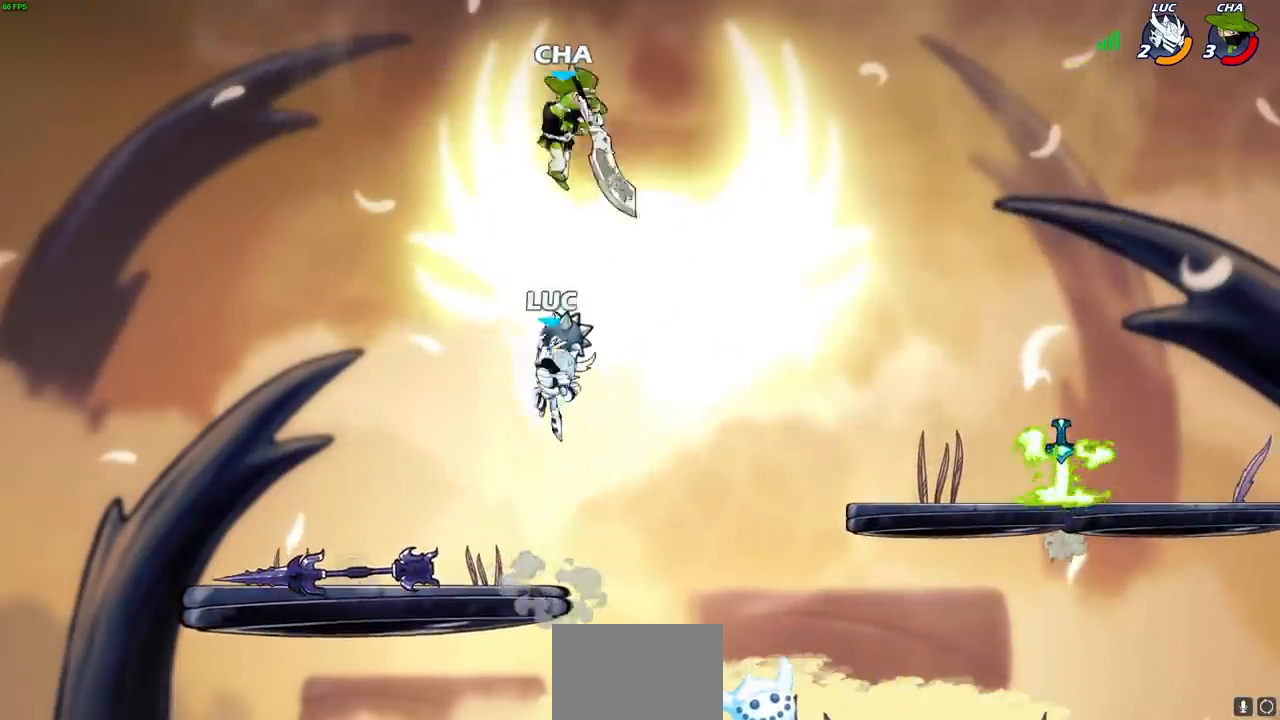
{"buttons": [], "left_stick": "right", "right_stick": "center", "events": [[100, "left_stick", "right"]]}
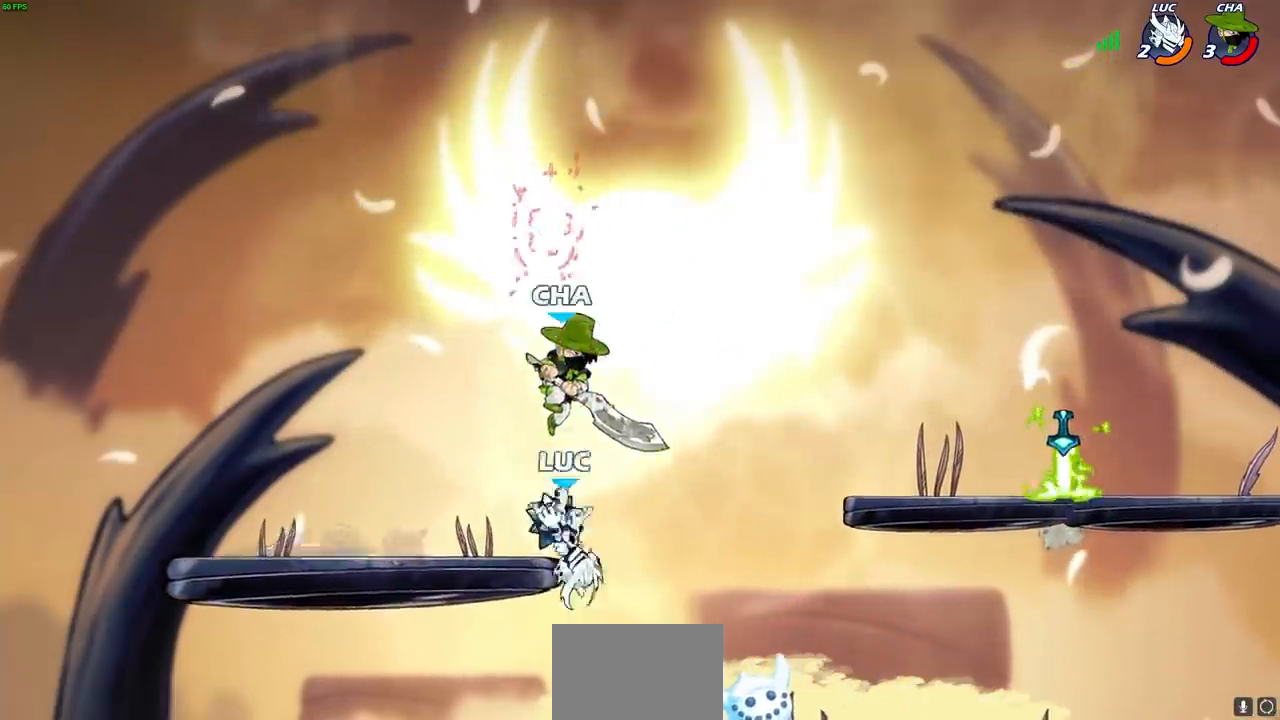
{"buttons": [], "left_stick": "center", "right_stick": "center", "events": [[100, "R2", "down"], [333, "R2", "up"], [367, "left_stick", "center"]]}
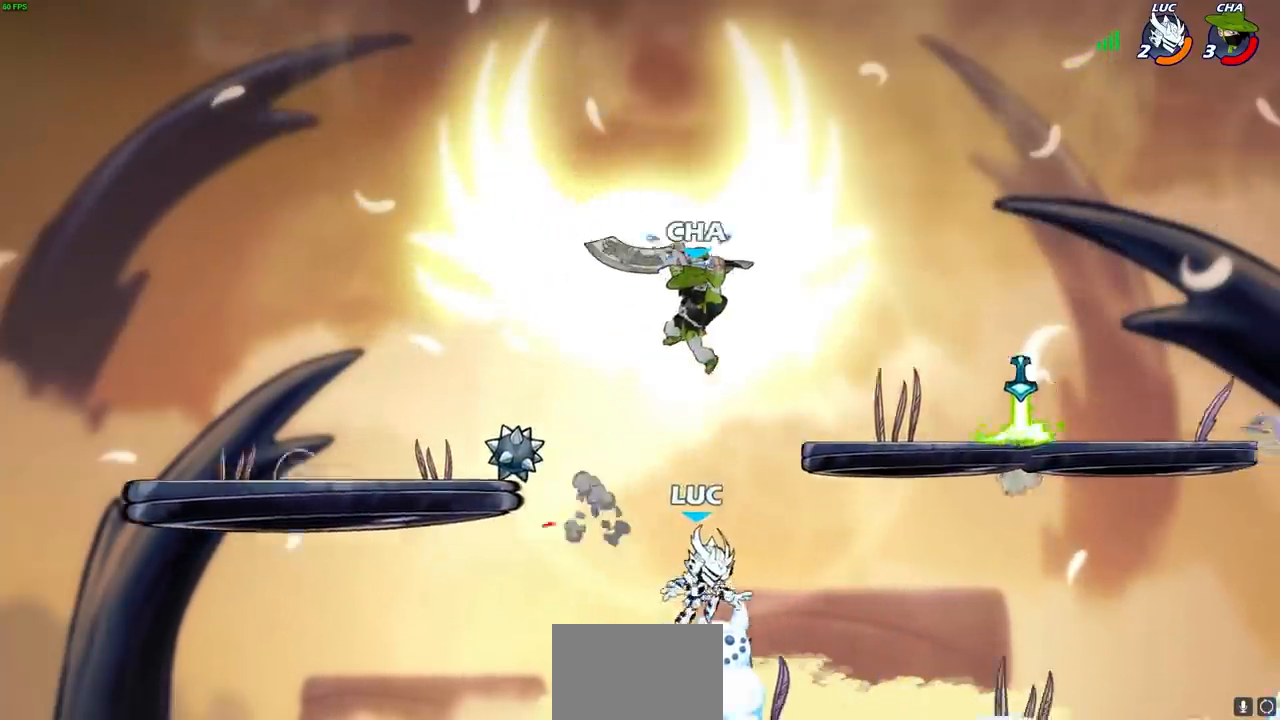
{"buttons": [], "left_stick": "right", "right_stick": "center", "events": [[233, "left_stick", "left"], [367, "left_stick", "right"]]}
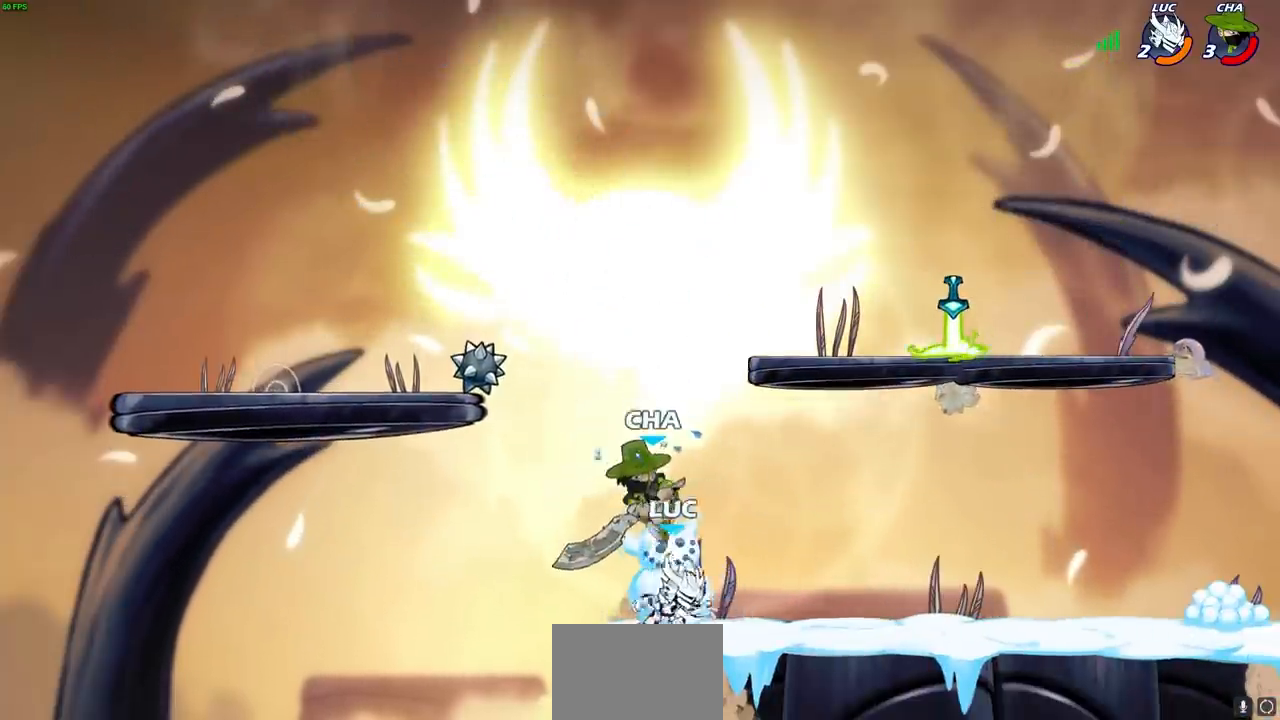
{"buttons": ["CIRCLE"], "left_stick": "center", "right_stick": "center", "events": [[183, "left_stick", "down-left"], [233, "SQUARE", "down"], [333, "SQUARE", "up"], [383, "left_stick", "center"], [400, "CROSS", "down"], [450, "CIRCLE", "down"], [450, "CROSS", "up"]]}
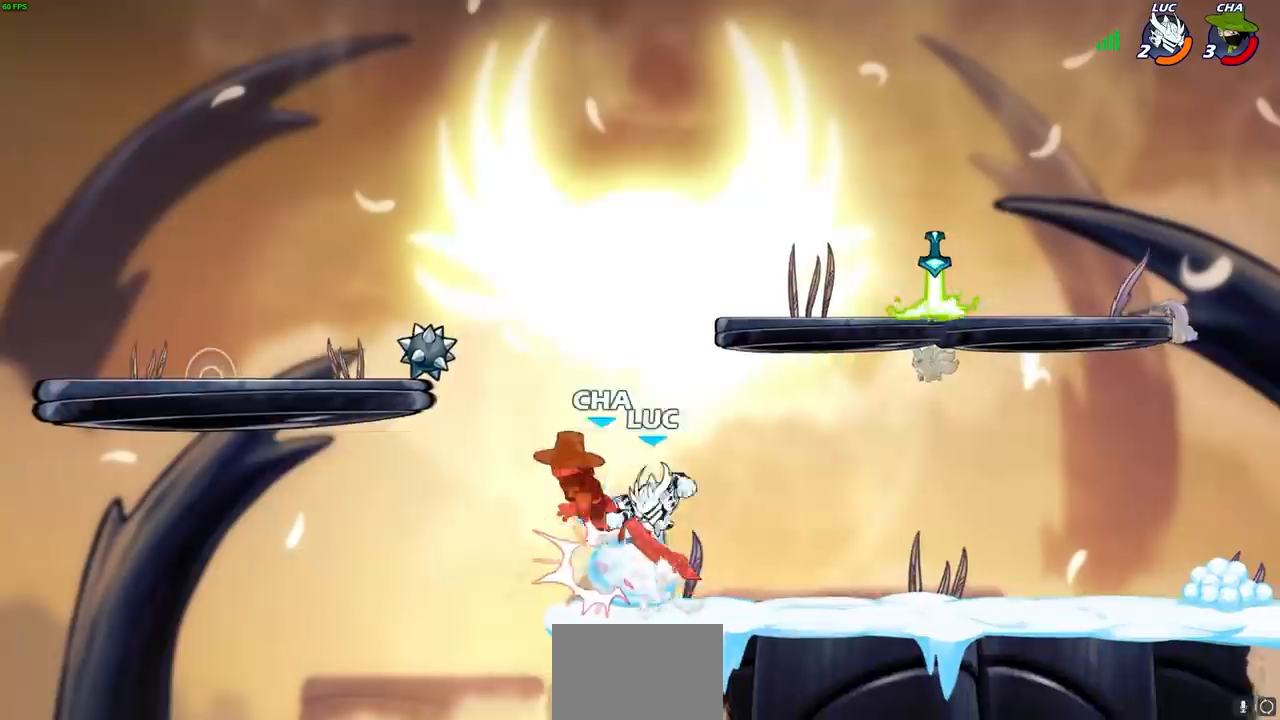
{"buttons": [], "left_stick": "right", "right_stick": "center", "events": [[50, "CIRCLE", "up"], [150, "left_stick", "left"], [317, "left_stick", "up-right"], [400, "left_stick", "right"]]}
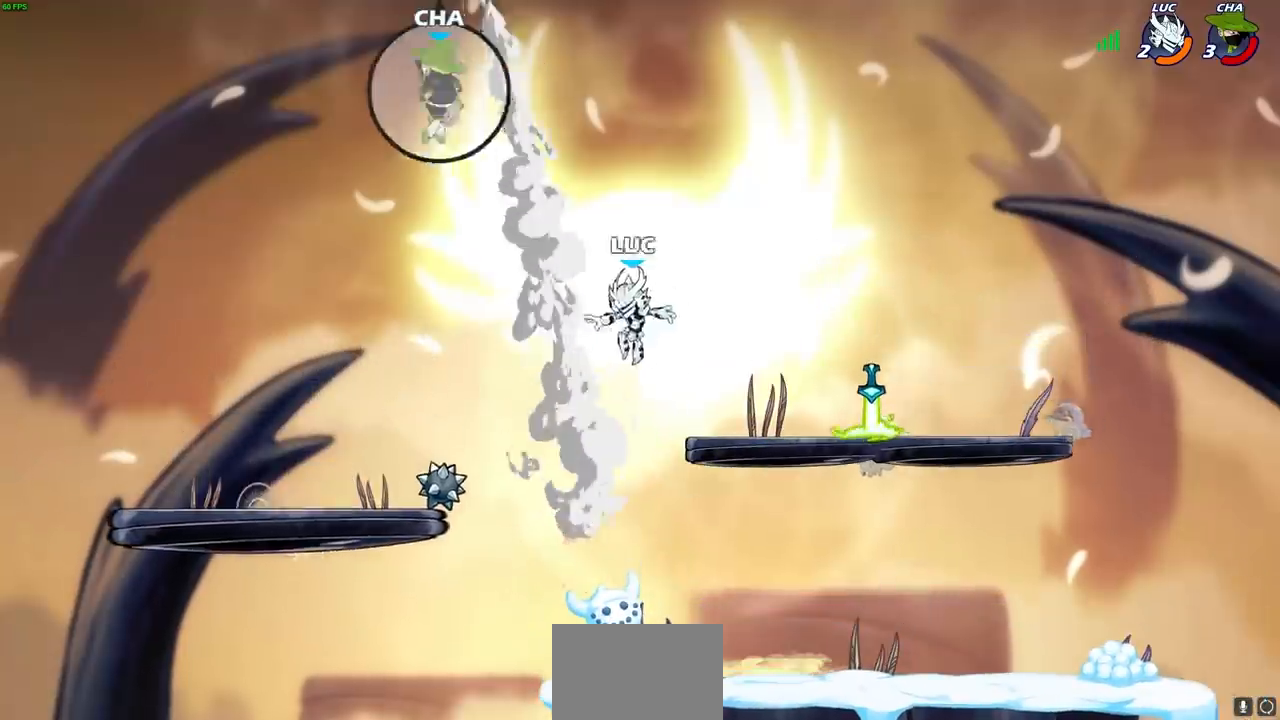
{"buttons": ["R1"], "left_stick": "up-left", "right_stick": "center", "events": [[33, "left_stick", "down-right"], [217, "left_stick", "right"], [433, "left_stick", "up-left"], [450, "R1", "down"]]}
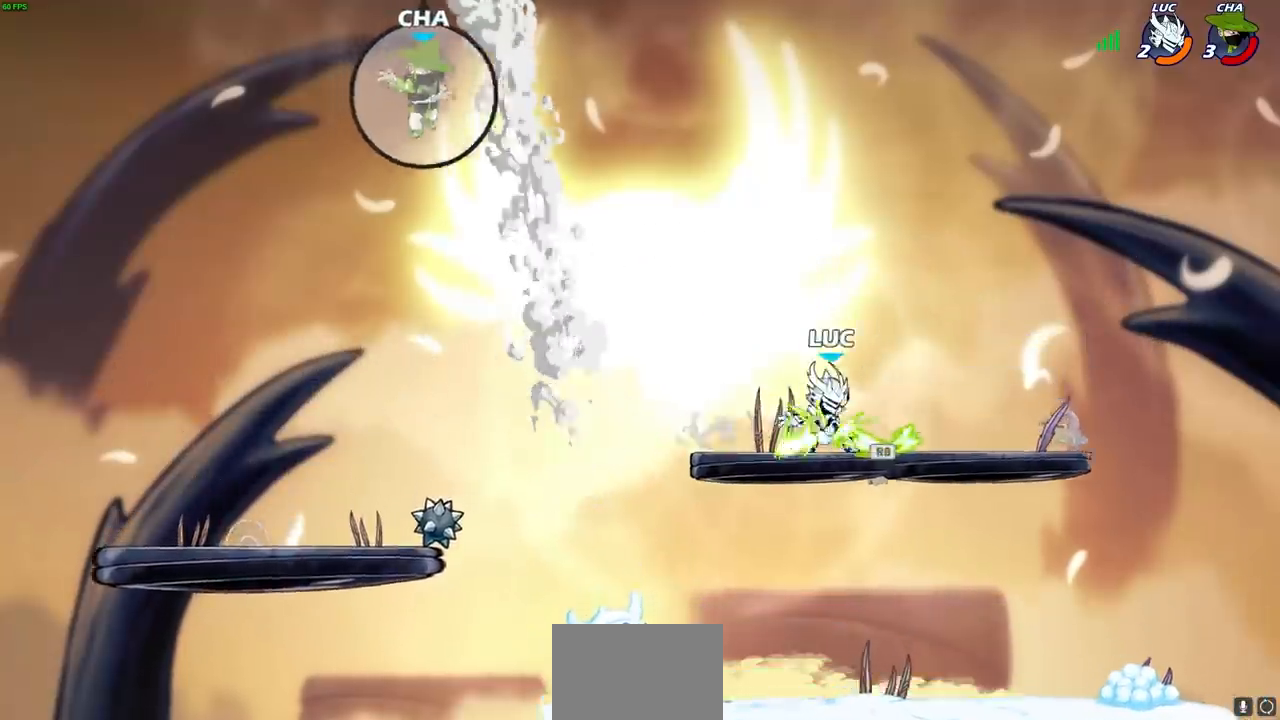
{"buttons": [], "left_stick": "center", "right_stick": "center", "events": [[50, "R1", "up"], [133, "R2", "down"], [200, "CIRCLE", "down"], [283, "R2", "up"], [317, "CIRCLE", "up"], [367, "left_stick", "center"]]}
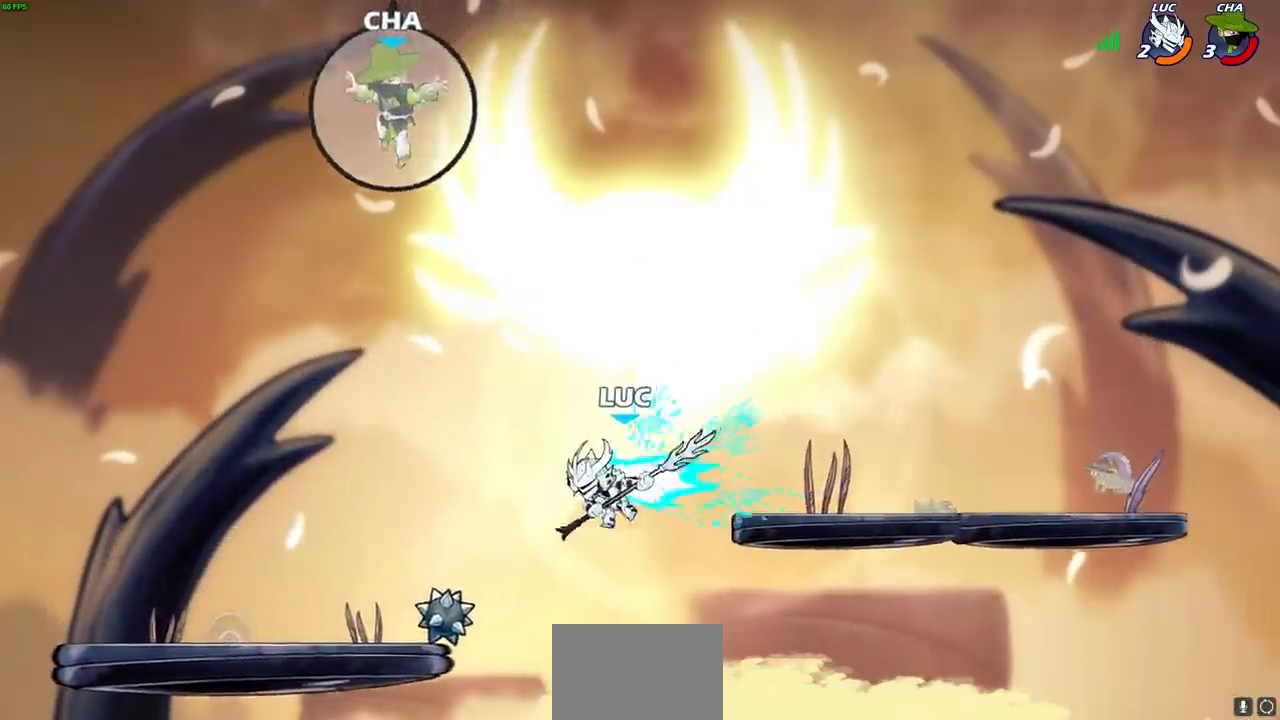
{"buttons": [], "left_stick": "center", "right_stick": "center", "events": []}
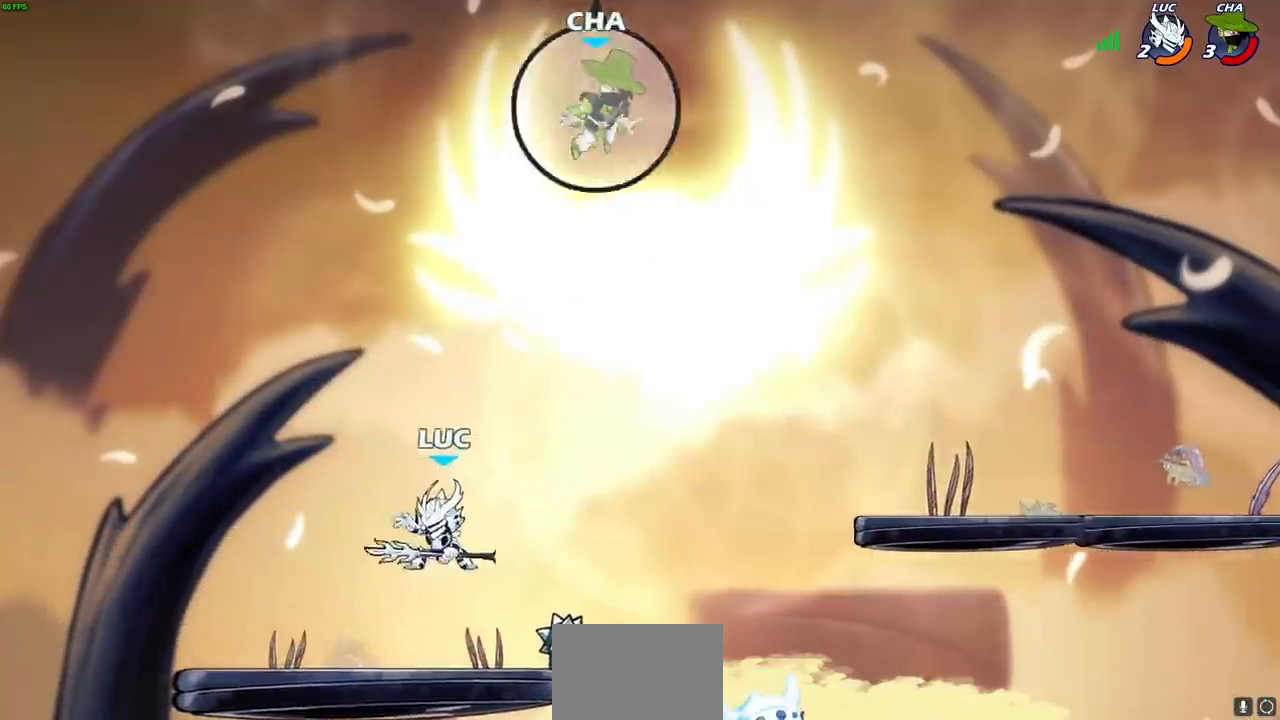
{"buttons": ["CIRCLE"], "left_stick": "up", "right_stick": "center", "events": [[150, "left_stick", "right"], [383, "CROSS", "down"], [417, "CIRCLE", "down"], [417, "CROSS", "up"], [433, "left_stick", "up"]]}
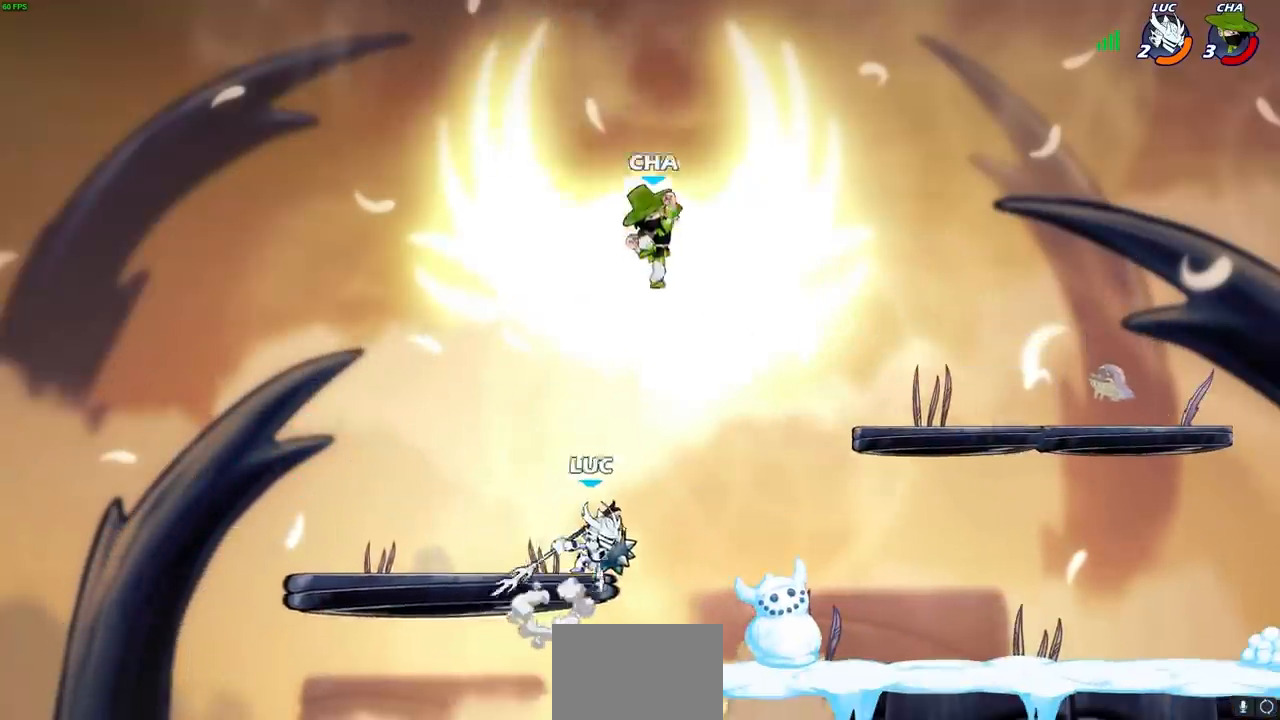
{"buttons": ["CIRCLE"], "left_stick": "up-right", "right_stick": "center", "events": [[33, "left_stick", "up-left"], [433, "left_stick", "up-right"]]}
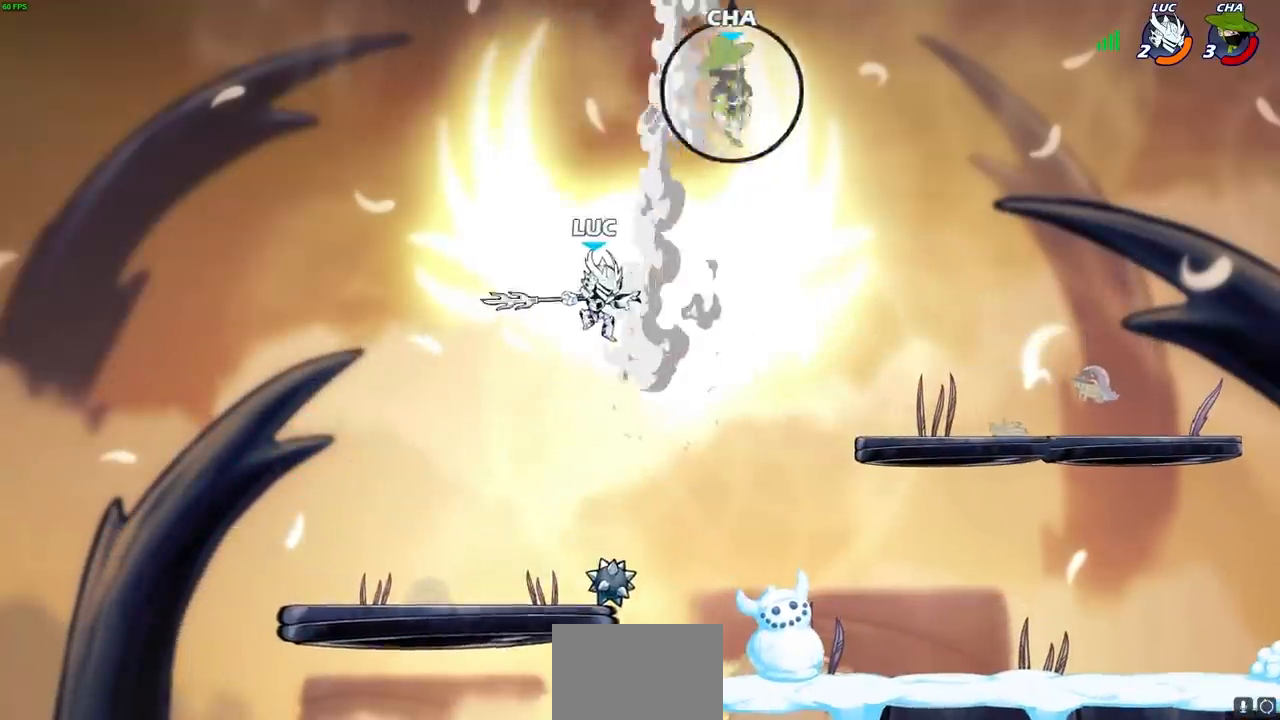
{"buttons": [], "left_stick": "up-right", "right_stick": "center", "events": [[50, "CIRCLE", "up"]]}
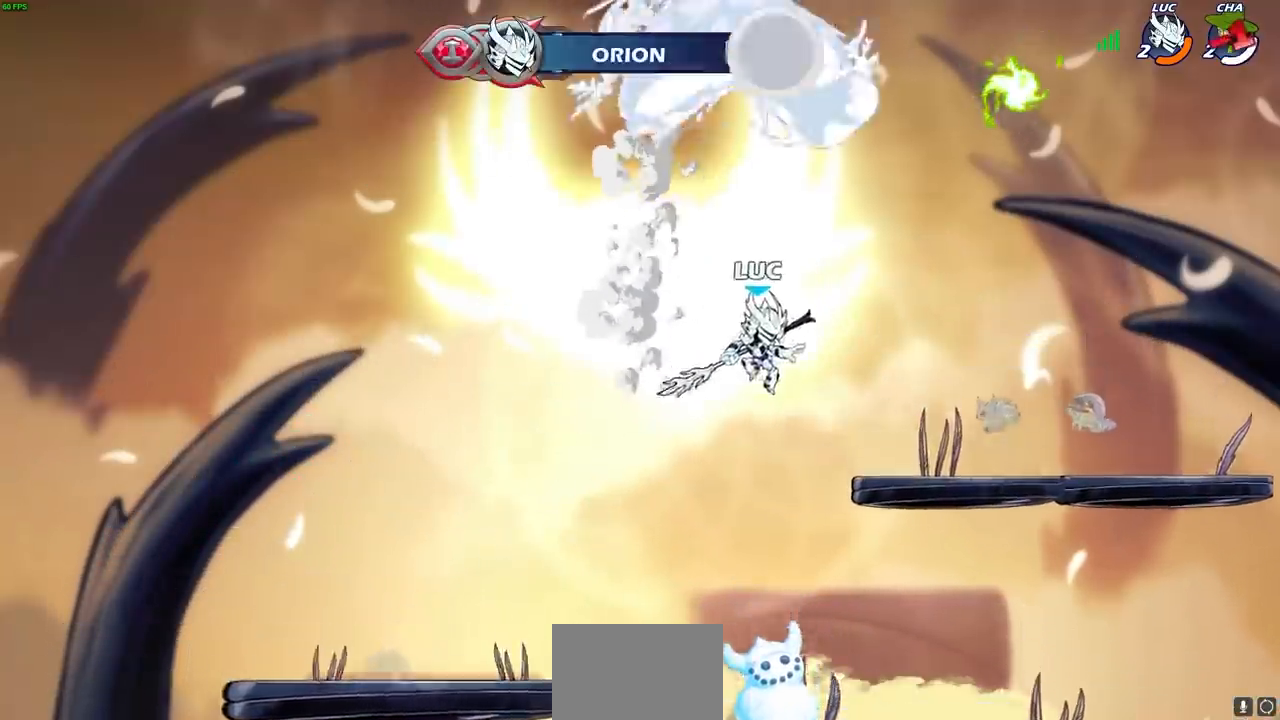
{"buttons": ["CROSS"], "left_stick": "center", "right_stick": "center", "events": [[333, "CROSS", "down"], [367, "left_stick", "center"]]}
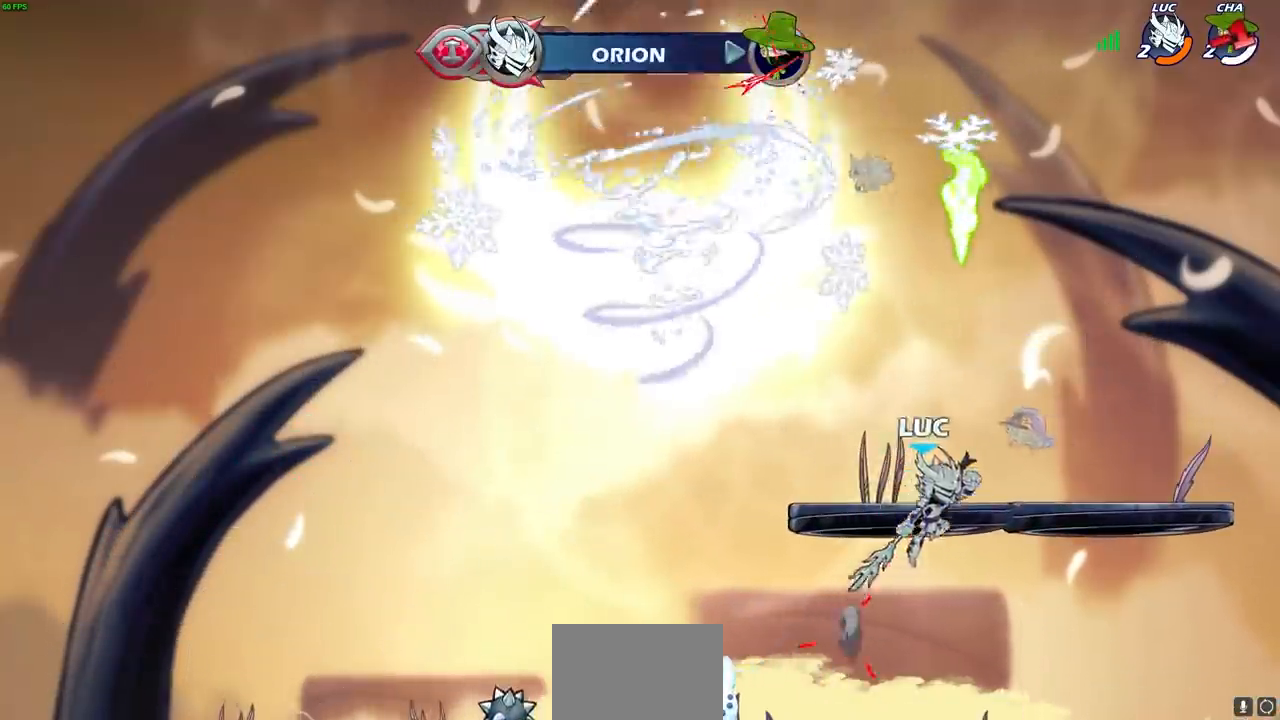
{"buttons": [], "left_stick": "center", "right_stick": "center", "events": [[17, "CROSS", "up"], [100, "CROSS", "down"], [100, "left_stick", "left"], [267, "CROSS", "up"], [333, "left_stick", "up"], [417, "left_stick", "center"]]}
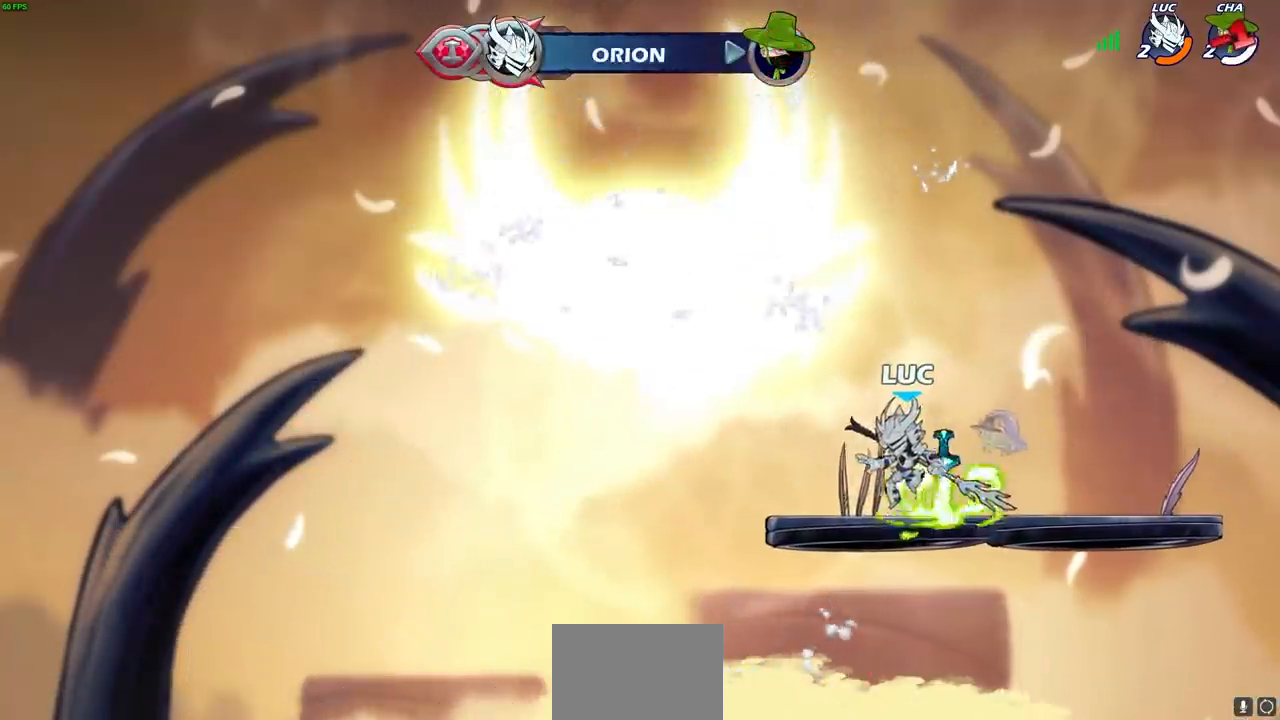
{"buttons": ["R1"], "left_stick": "up", "right_stick": "center", "events": [[150, "R1", "down"], [250, "left_stick", "up"]]}
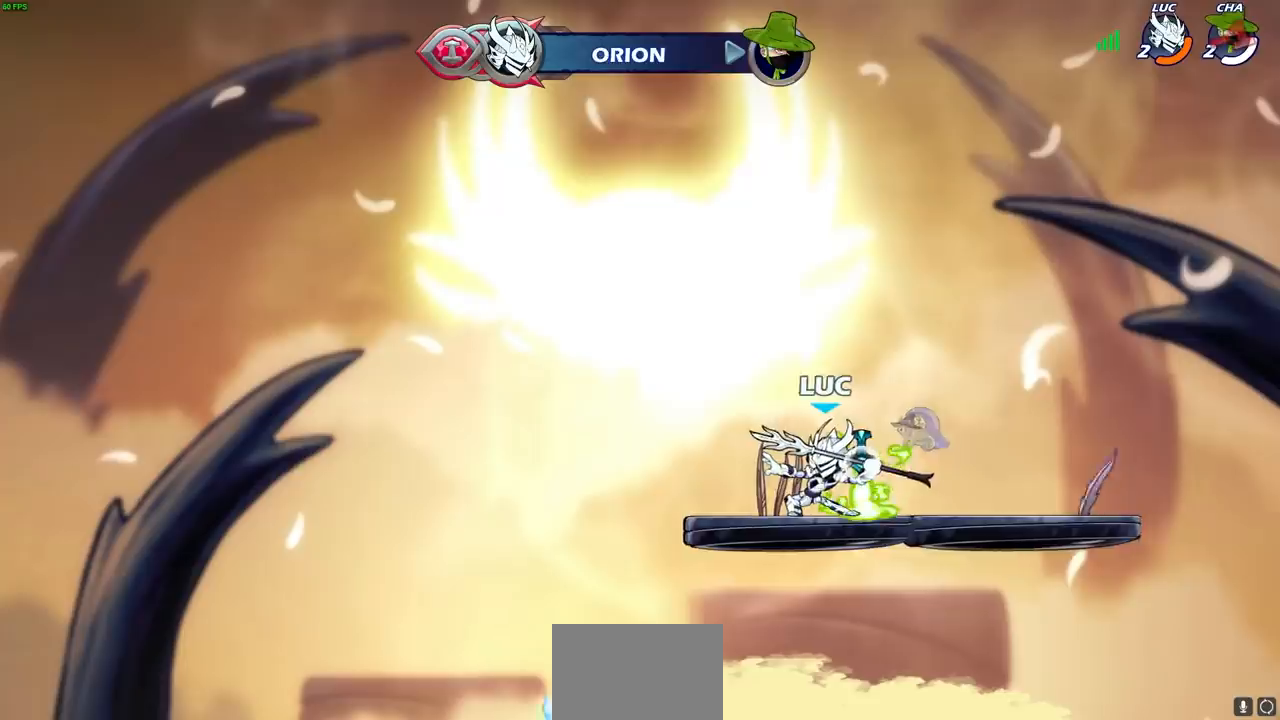
{"buttons": [], "left_stick": "center", "right_stick": "center", "events": [[217, "R1", "up"], [367, "left_stick", "center"]]}
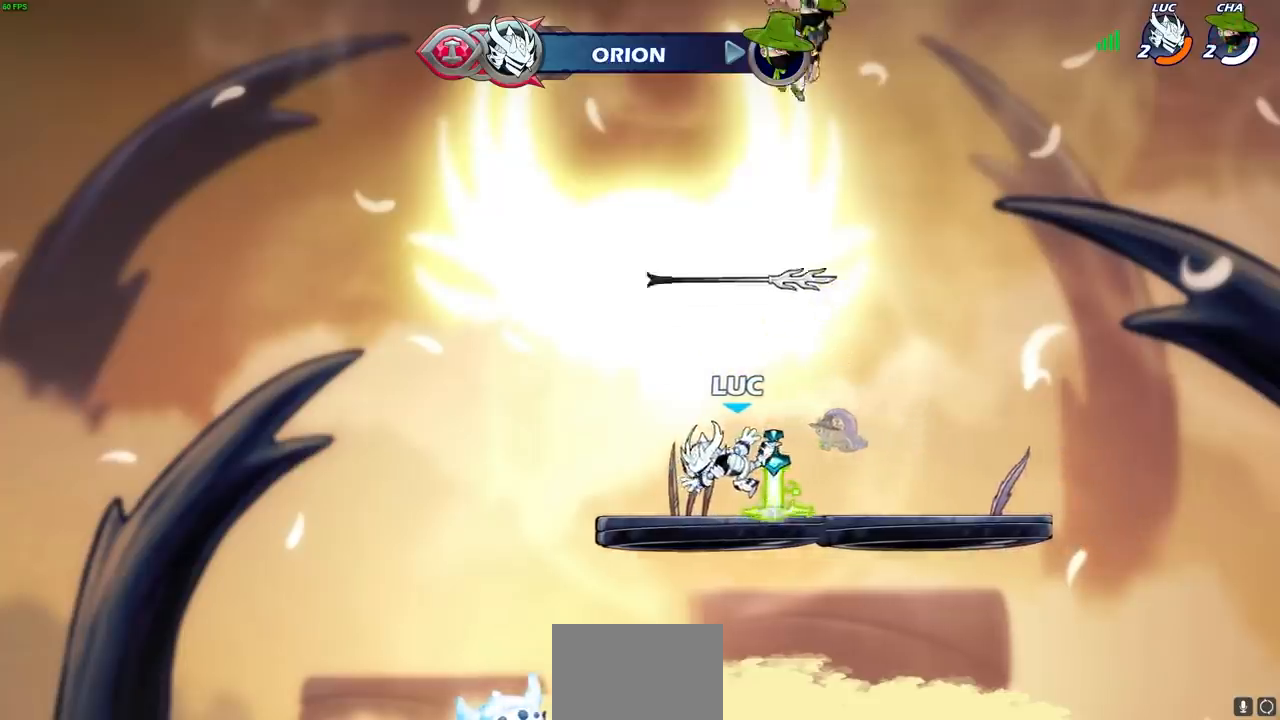
{"buttons": ["CROSS"], "left_stick": "center", "right_stick": "center", "events": [[83, "left_stick", "right"], [183, "R1", "down"], [250, "CROSS", "down"], [250, "left_stick", "center"], [300, "R1", "up"], [350, "CROSS", "up"], [450, "CROSS", "down"]]}
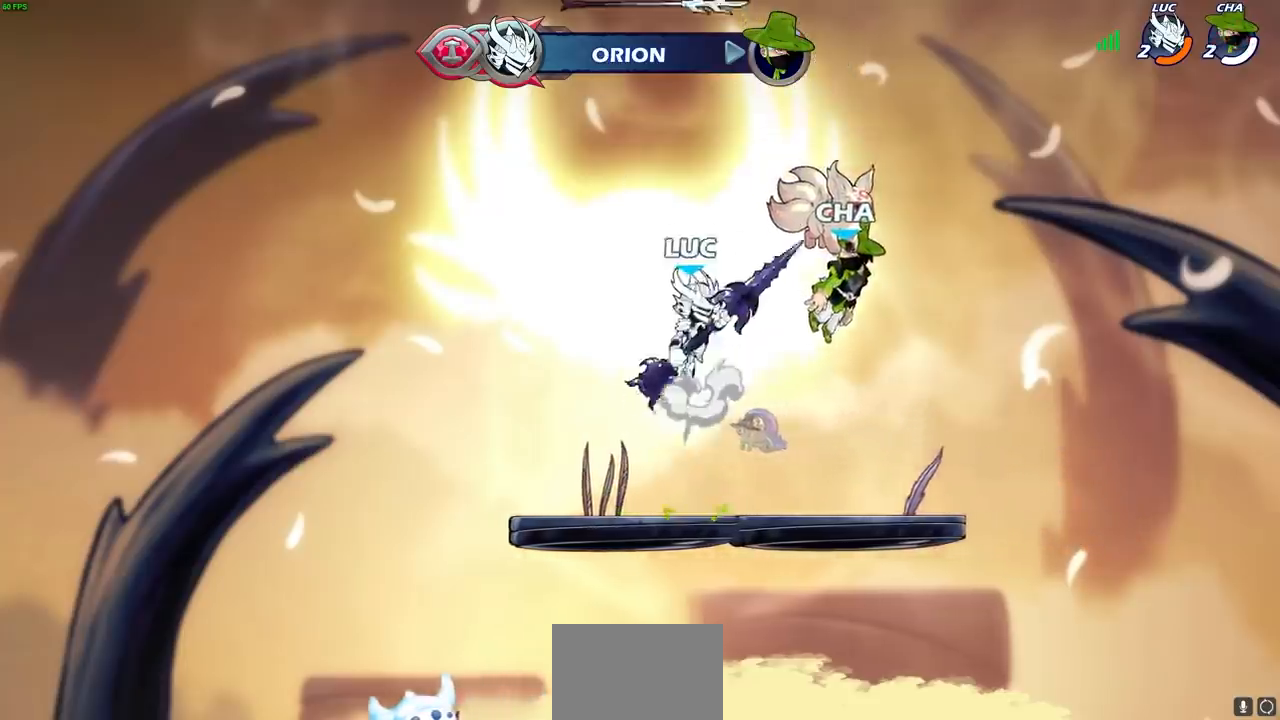
{"buttons": [], "left_stick": "center", "right_stick": "center", "events": [[17, "CROSS", "up"], [33, "left_stick", "up"], [117, "R1", "down"], [167, "R1", "up"], [350, "left_stick", "center"]]}
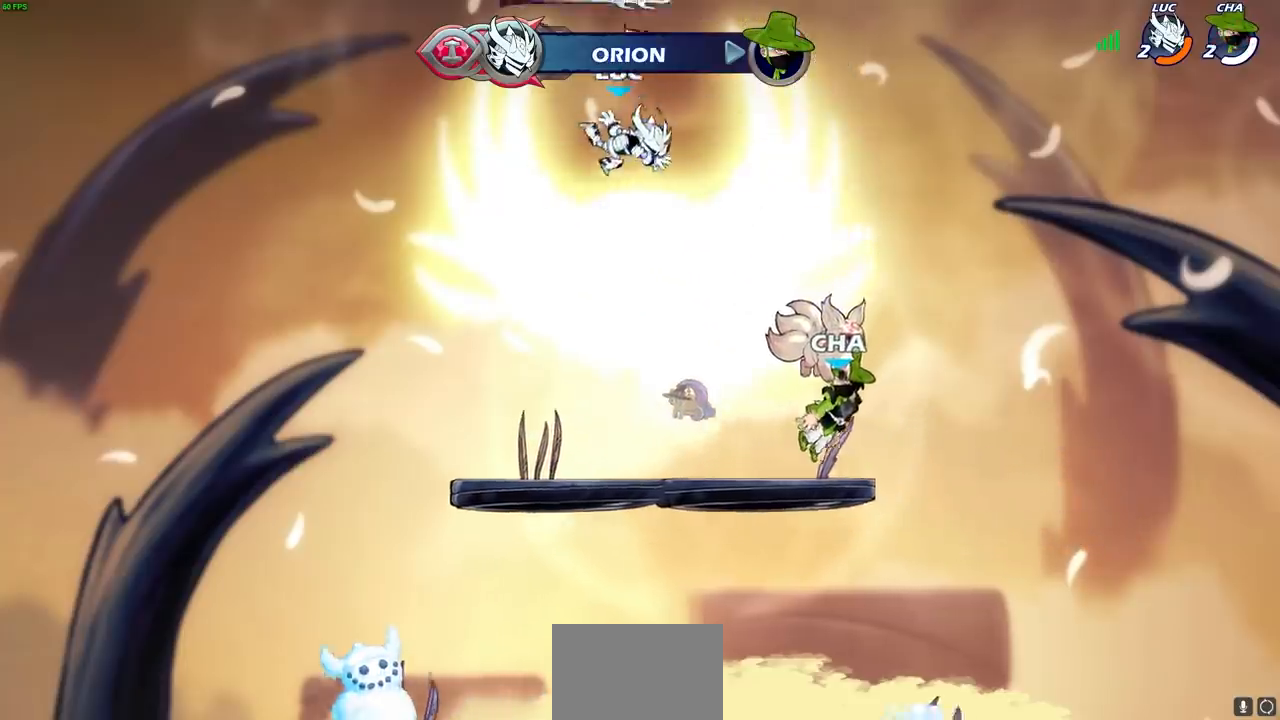
{"buttons": [], "left_stick": "center", "right_stick": "center", "events": []}
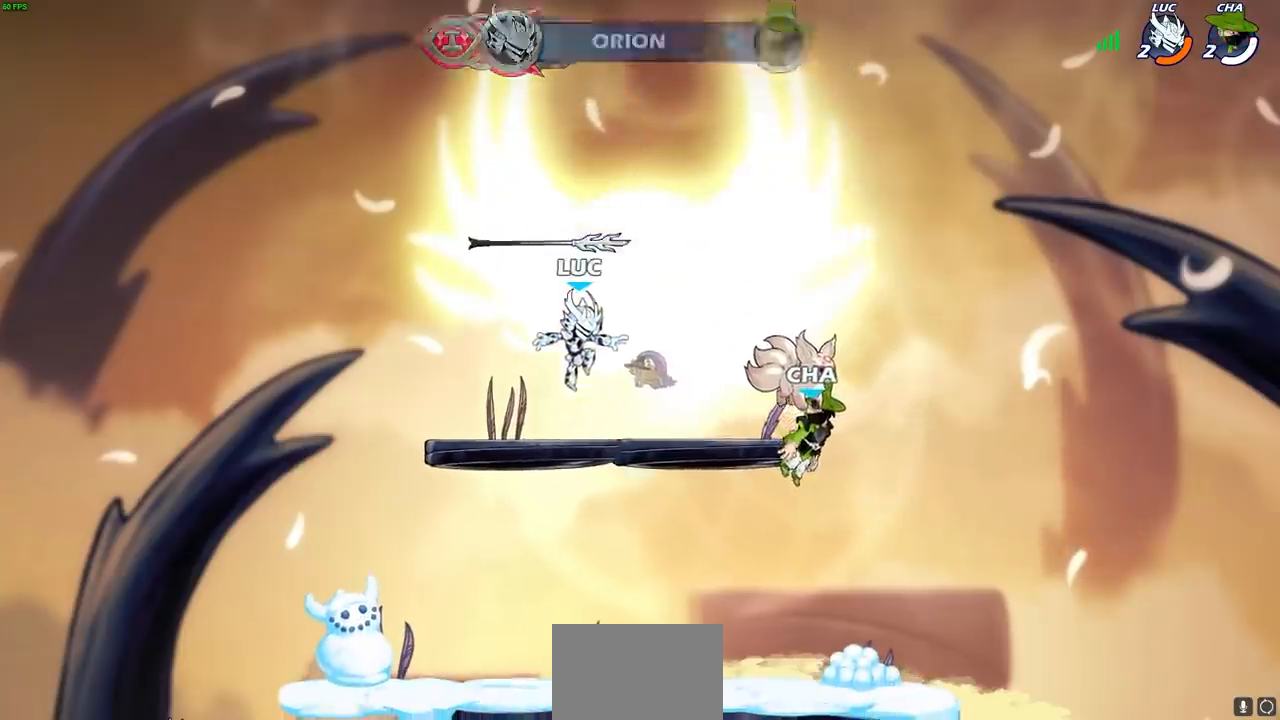
{"buttons": [], "left_stick": "center", "right_stick": "center", "events": [[233, "R1", "down"], [400, "R1", "up"]]}
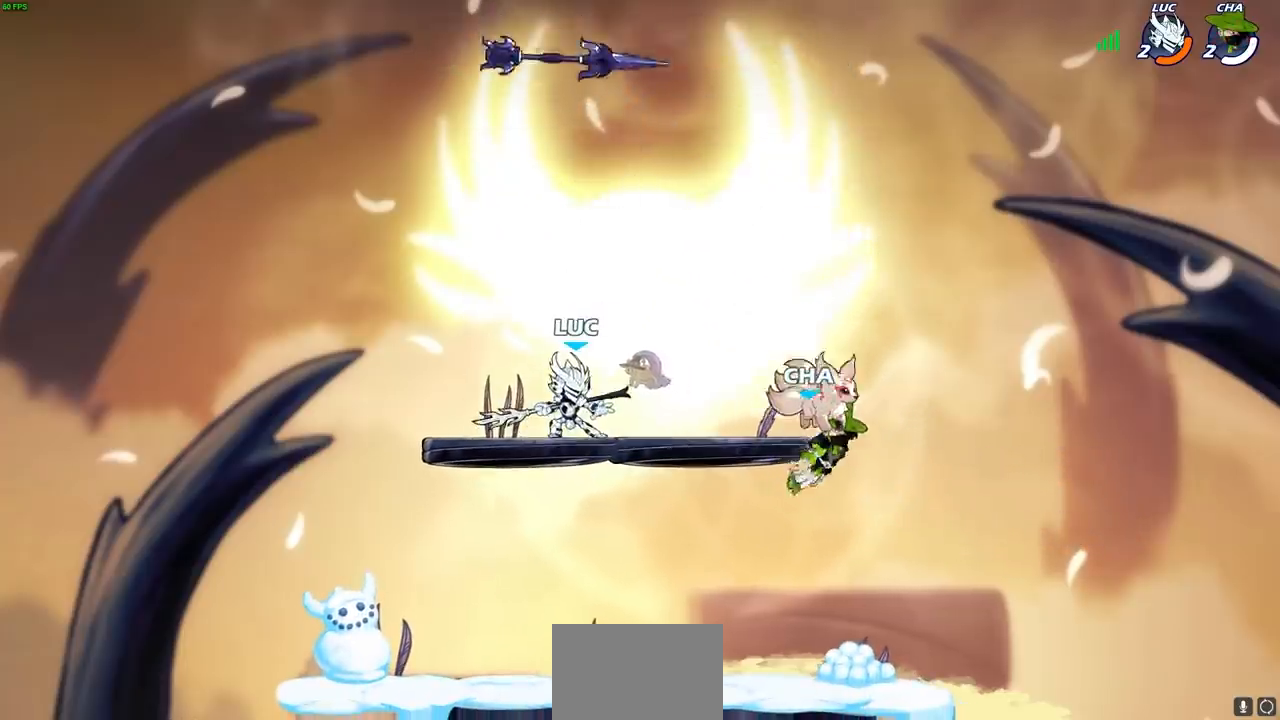
{"buttons": [], "left_stick": "center", "right_stick": "center", "events": []}